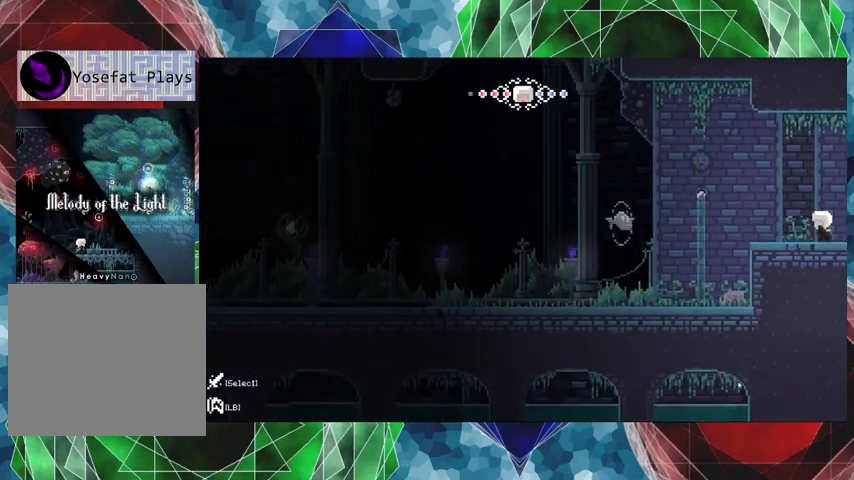
Gameplay with a controller (Nintendo layout); each line is a JSON object with the inputs held at the frame after it. "events" lists button and stick changes between this image and that frame as [ms after this image, input, new state], when the widget could be followed in between. Not read: L3 R3.
{"buttons": [], "left_stick": "center", "right_stick": "center", "events": [[67, "DPAD_LEFT", "down"], [67, "Y", "down"], [200, "DPAD_LEFT", "up"], [233, "Y", "up"]]}
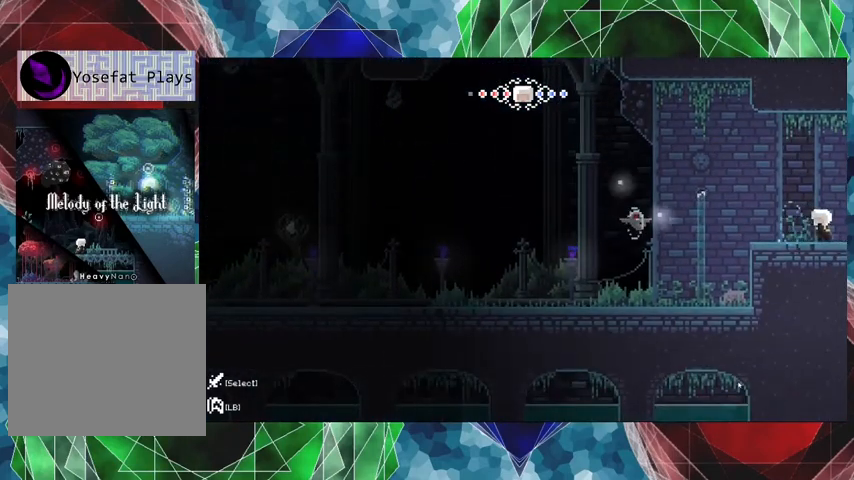
{"buttons": [], "left_stick": "center", "right_stick": "center", "events": [[167, "Y", "down"], [267, "Y", "up"]]}
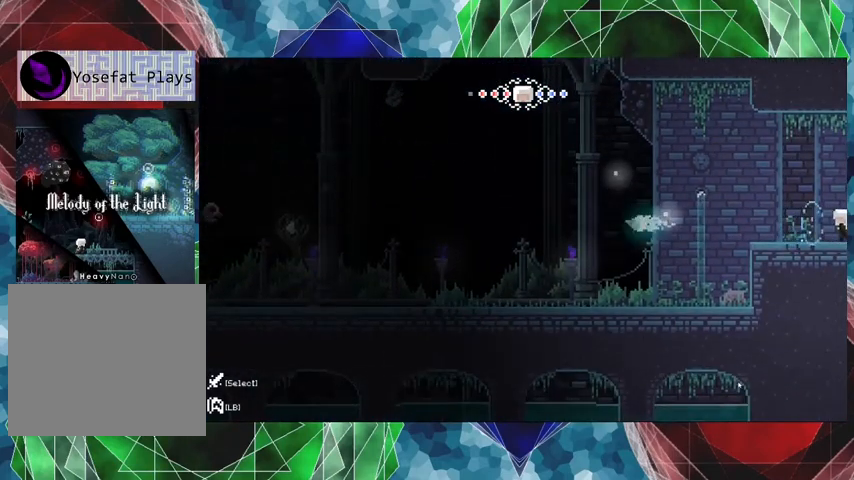
{"buttons": ["DPAD_LEFT"], "left_stick": "center", "right_stick": "center", "events": [[267, "DPAD_LEFT", "down"]]}
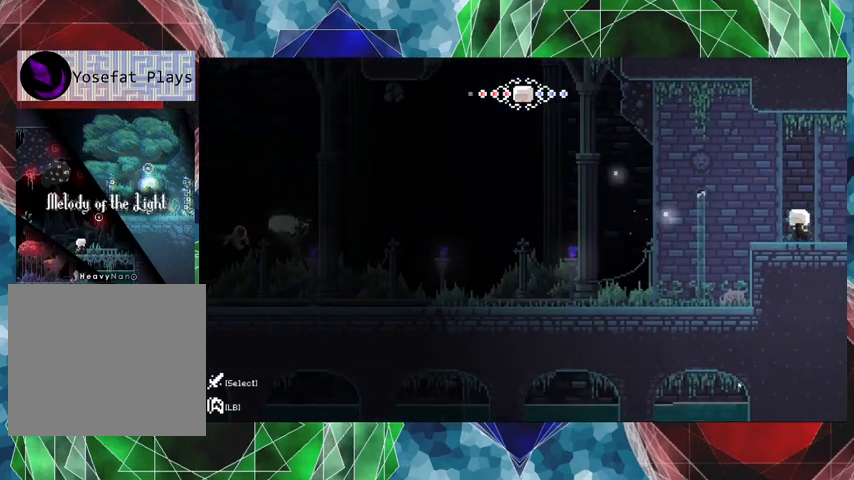
{"buttons": ["DPAD_LEFT"], "left_stick": "center", "right_stick": "center", "events": []}
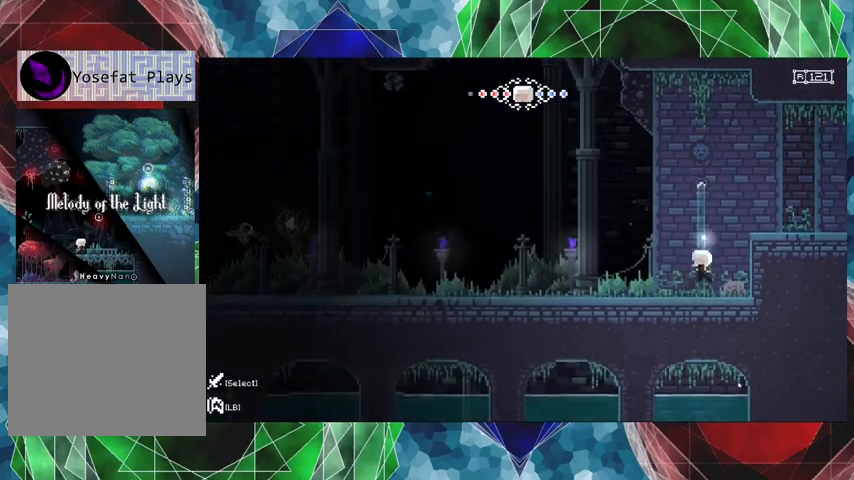
{"buttons": ["Y", "DPAD_LEFT"], "left_stick": "center", "right_stick": "center", "events": [[367, "Y", "down"]]}
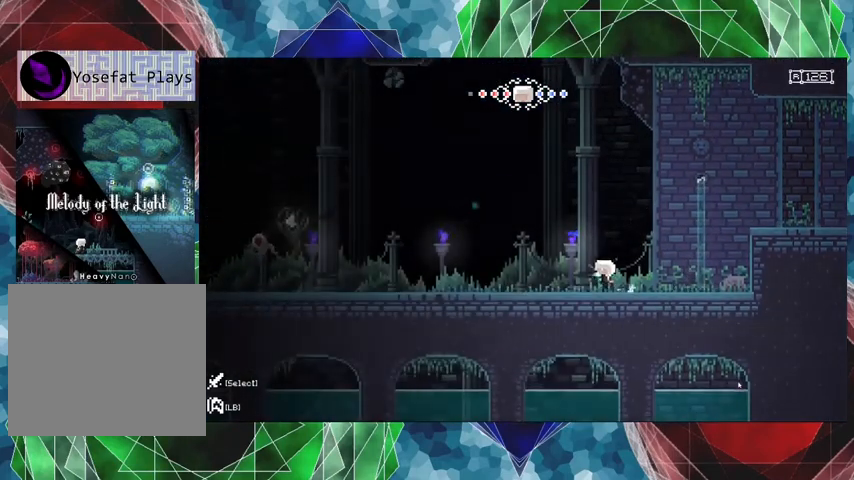
{"buttons": ["DPAD_LEFT"], "left_stick": "center", "right_stick": "center", "events": [[33, "Y", "up"]]}
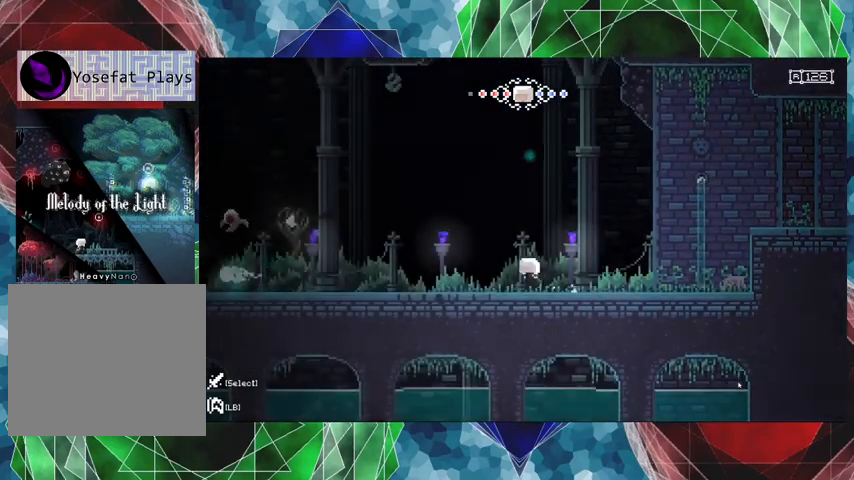
{"buttons": ["Y"], "left_stick": "center", "right_stick": "center", "events": [[167, "B", "down"], [167, "DPAD_LEFT", "up"], [333, "Y", "down"], [367, "B", "up"], [400, "Y", "up"], [500, "Y", "down"]]}
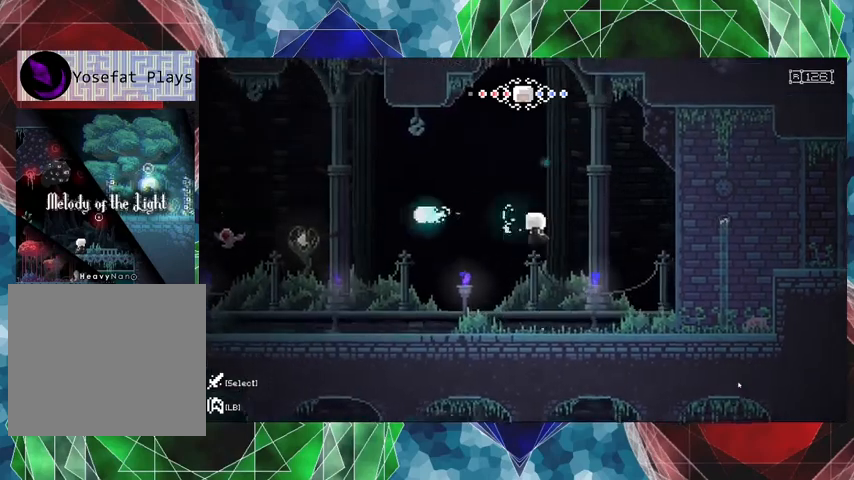
{"buttons": ["DPAD_LEFT"], "left_stick": "center", "right_stick": "center", "events": [[100, "Y", "up"], [167, "Y", "down"], [200, "DPAD_LEFT", "down"], [233, "Y", "up"]]}
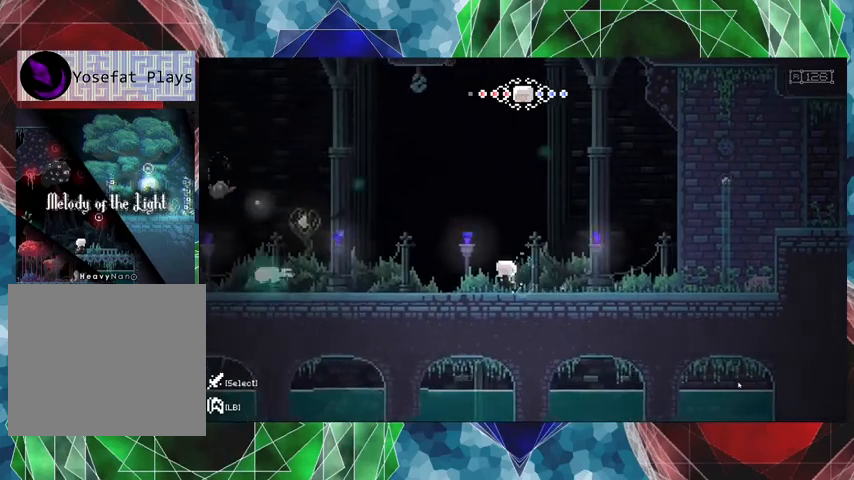
{"buttons": ["DPAD_LEFT"], "left_stick": "center", "right_stick": "center", "events": []}
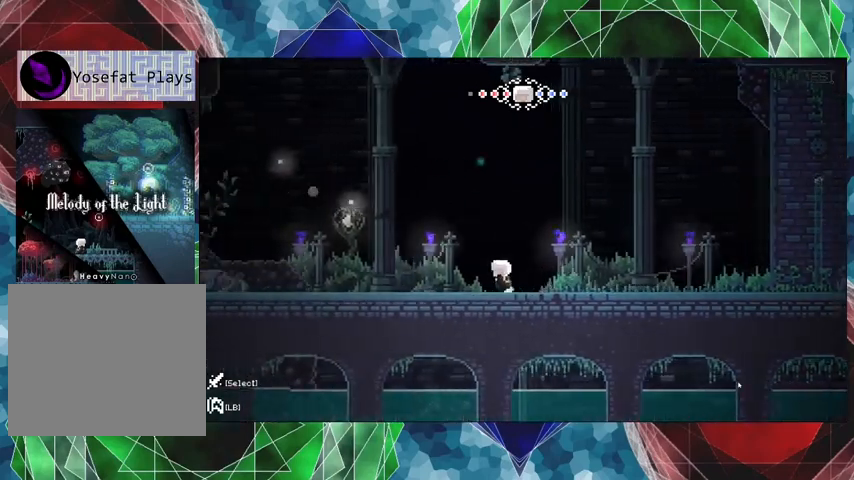
{"buttons": ["DPAD_LEFT"], "left_stick": "center", "right_stick": "center", "events": []}
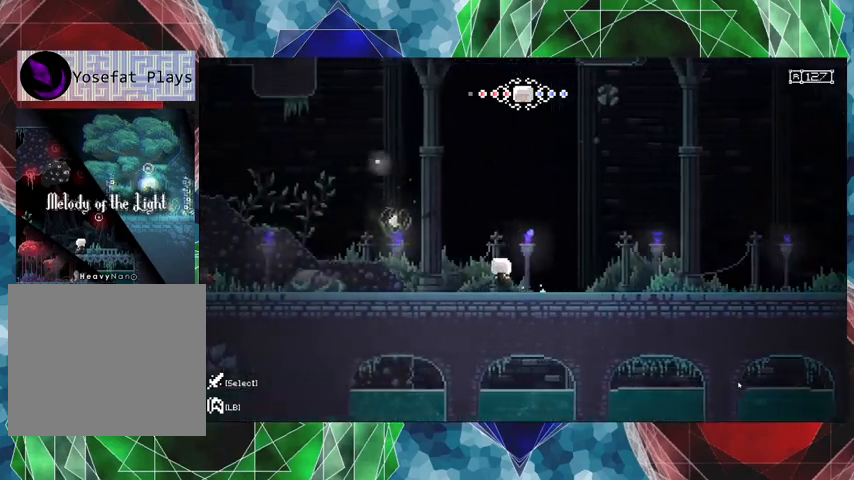
{"buttons": ["B", "DPAD_LEFT"], "left_stick": "center", "right_stick": "center", "events": [[300, "B", "down"]]}
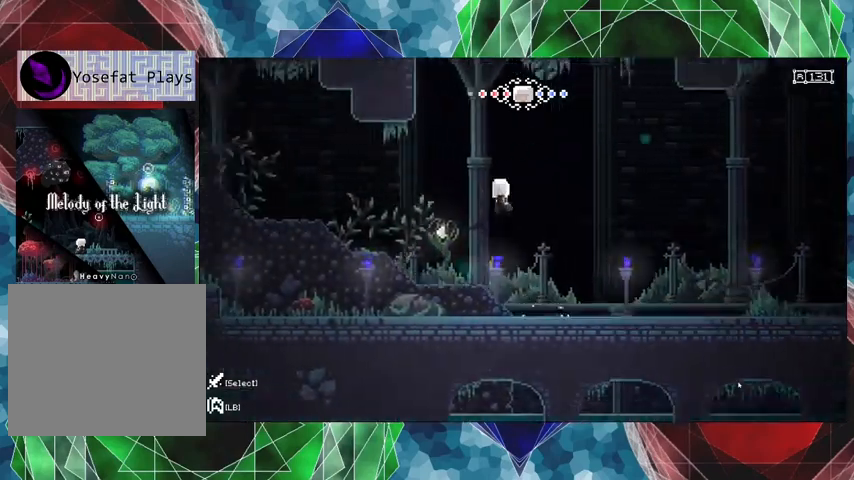
{"buttons": ["DPAD_LEFT"], "left_stick": "center", "right_stick": "center", "events": [[167, "B", "up"]]}
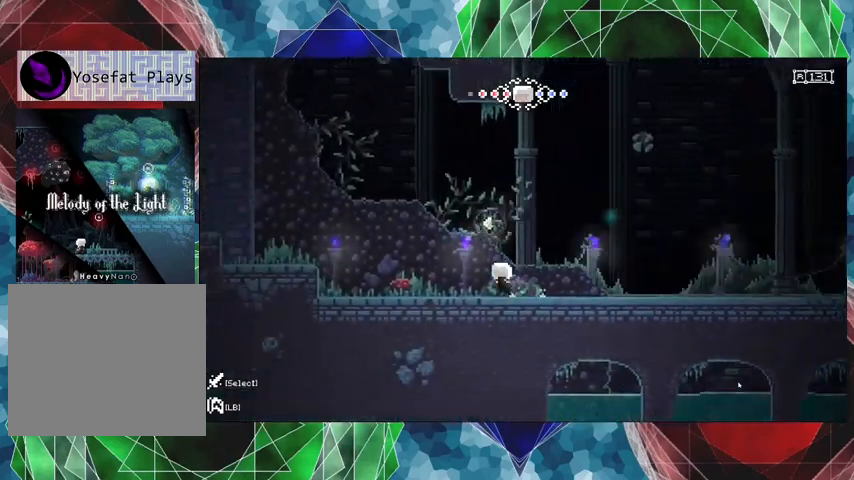
{"buttons": ["DPAD_LEFT"], "left_stick": "center", "right_stick": "center", "events": []}
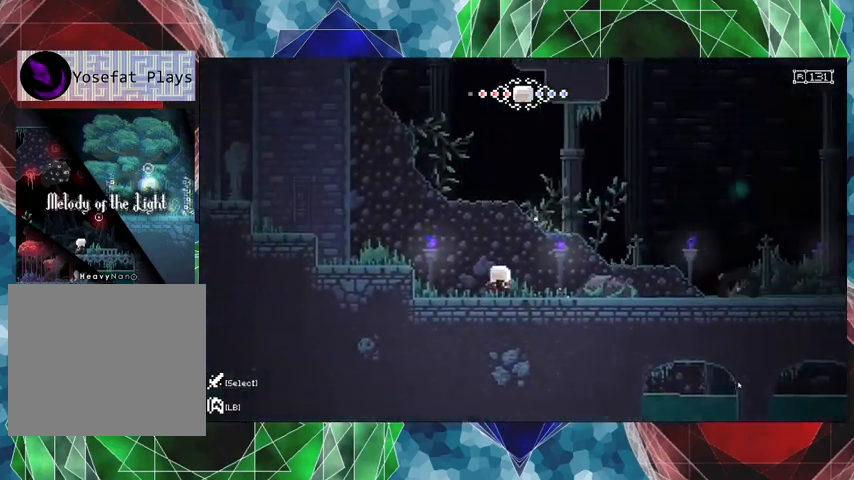
{"buttons": ["DPAD_LEFT"], "left_stick": "center", "right_stick": "center", "events": [[267, "B", "down"], [433, "B", "up"]]}
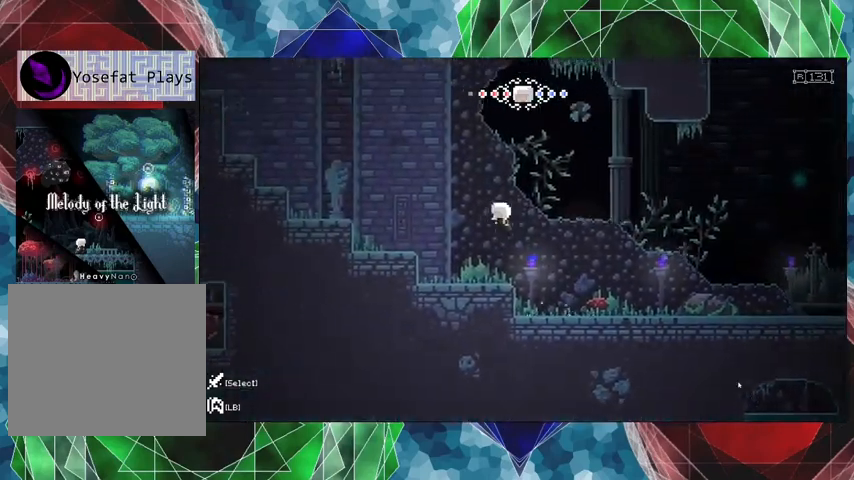
{"buttons": ["DPAD_LEFT"], "left_stick": "center", "right_stick": "center", "events": [[267, "B", "down"], [500, "B", "up"]]}
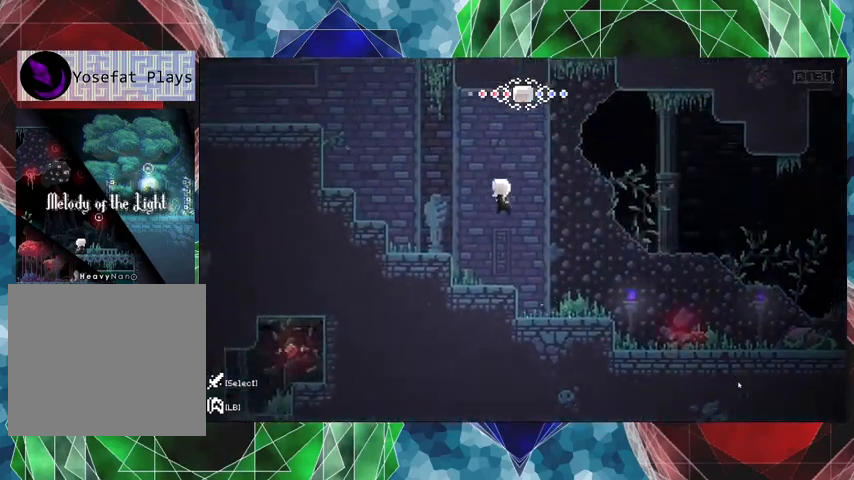
{"buttons": ["DPAD_LEFT"], "left_stick": "center", "right_stick": "center", "events": [[300, "B", "down"], [433, "B", "up"]]}
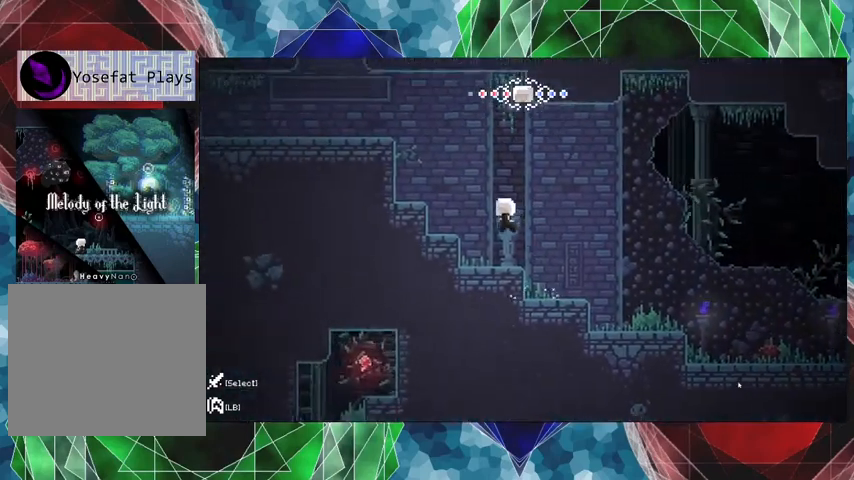
{"buttons": ["DPAD_LEFT"], "left_stick": "center", "right_stick": "center", "events": [[267, "B", "down"], [433, "B", "up"]]}
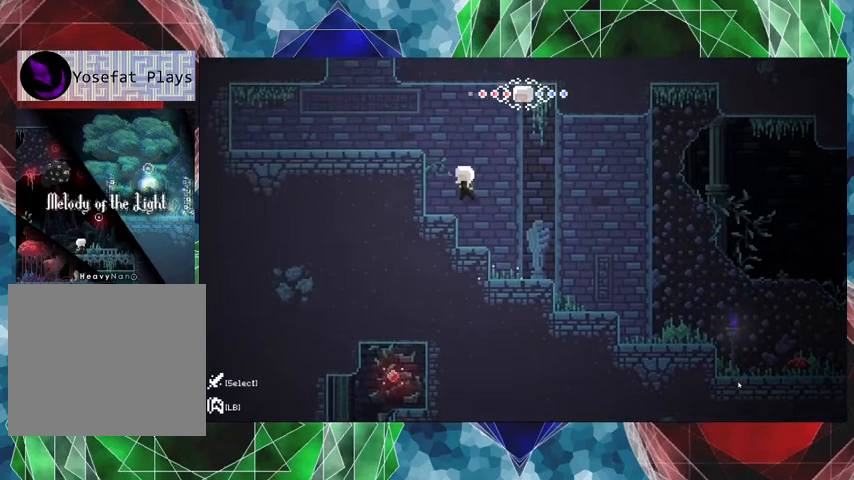
{"buttons": [], "left_stick": "center", "right_stick": "center", "events": [[333, "DPAD_LEFT", "up"]]}
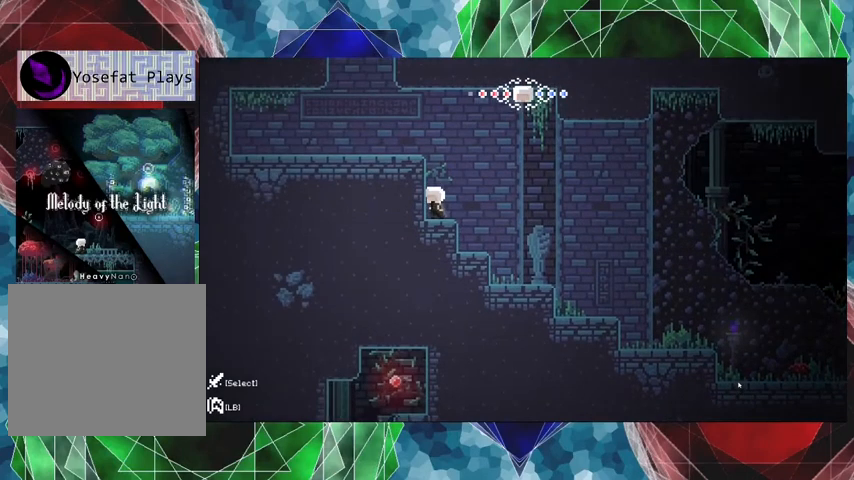
{"buttons": ["DPAD_LEFT"], "left_stick": "center", "right_stick": "center", "events": [[300, "DPAD_LEFT", "down"]]}
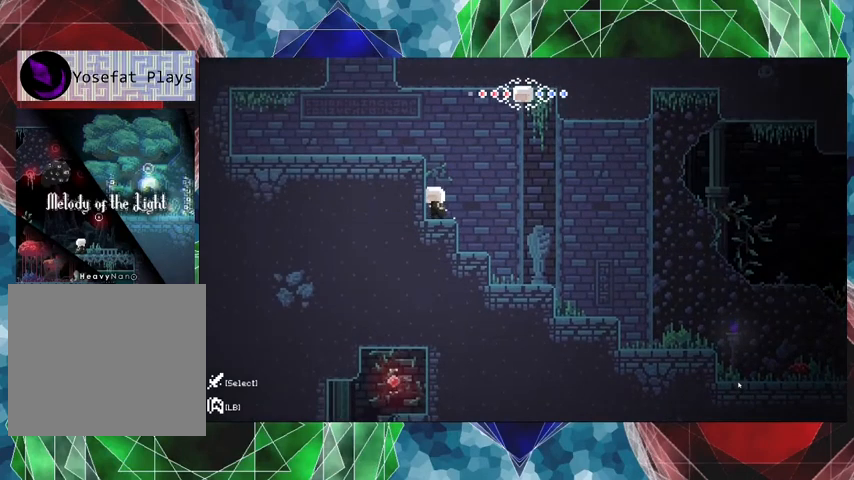
{"buttons": [], "left_stick": "center", "right_stick": "center", "events": [[33, "B", "down"], [267, "B", "up"], [433, "DPAD_LEFT", "up"]]}
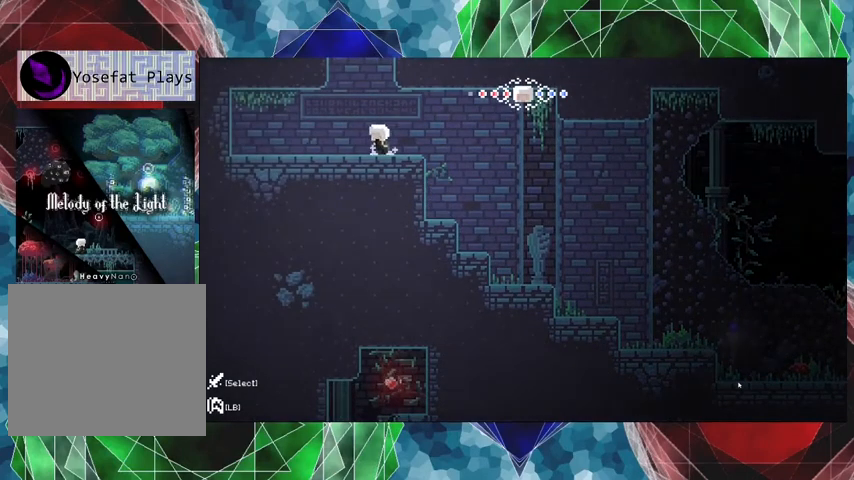
{"buttons": ["DPAD_RIGHT"], "left_stick": "center", "right_stick": "center", "events": [[100, "DPAD_RIGHT", "down"]]}
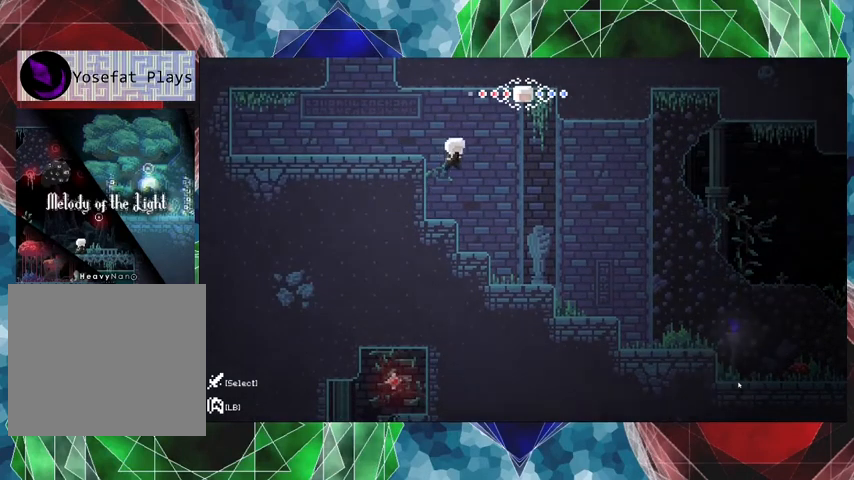
{"buttons": ["B", "DPAD_LEFT"], "left_stick": "center", "right_stick": "center", "events": [[67, "DPAD_RIGHT", "up"], [67, "DPAD_UP", "down"], [100, "DPAD_LEFT", "down"], [100, "DPAD_UP", "up"], [400, "B", "down"]]}
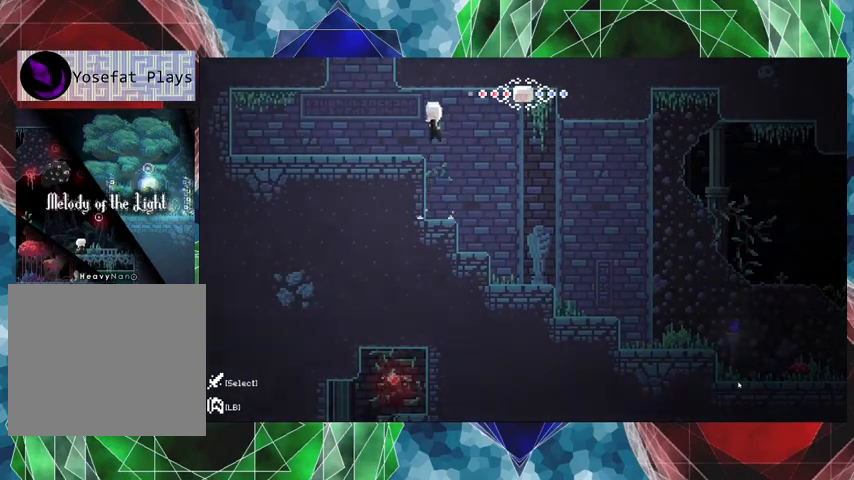
{"buttons": ["Y", "DPAD_LEFT"], "left_stick": "center", "right_stick": "center", "events": [[100, "B", "up"], [400, "Y", "down"]]}
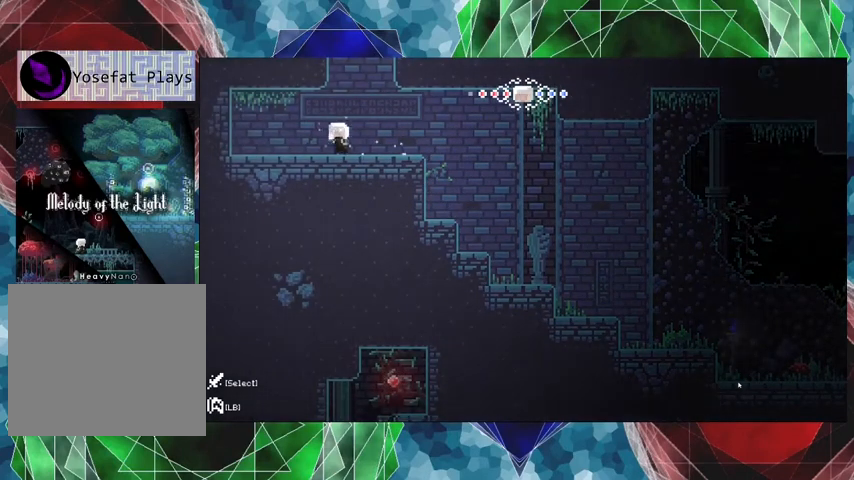
{"buttons": ["DPAD_LEFT"], "left_stick": "center", "right_stick": "center", "events": [[33, "Y", "up"]]}
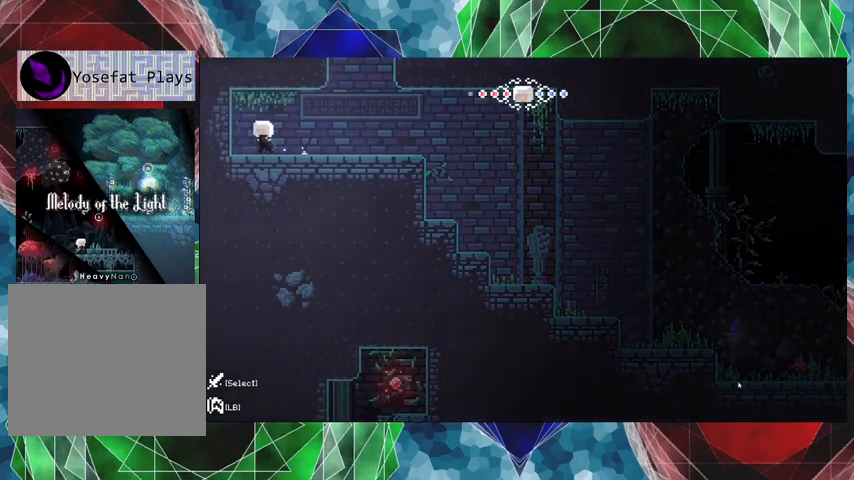
{"buttons": ["B", "DPAD_LEFT"], "left_stick": "center", "right_stick": "center", "events": [[433, "B", "down"]]}
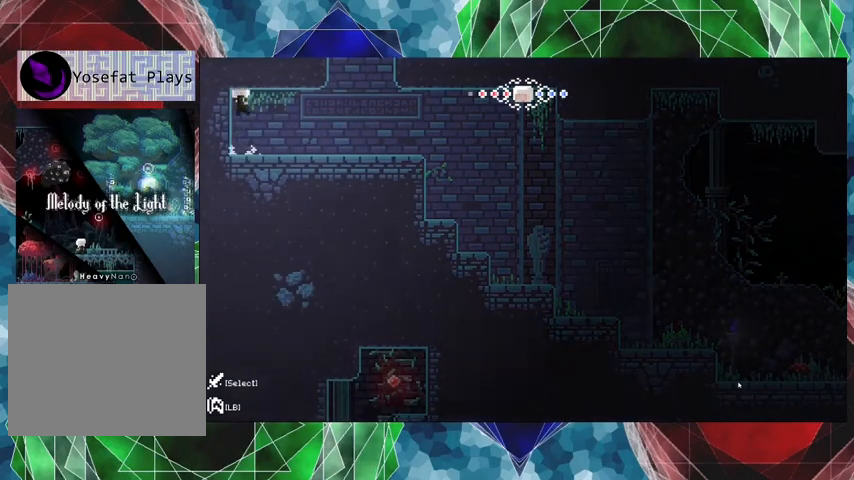
{"buttons": ["DPAD_RIGHT"], "left_stick": "center", "right_stick": "center", "events": [[133, "B", "up"], [133, "DPAD_LEFT", "up"], [300, "DPAD_RIGHT", "down"]]}
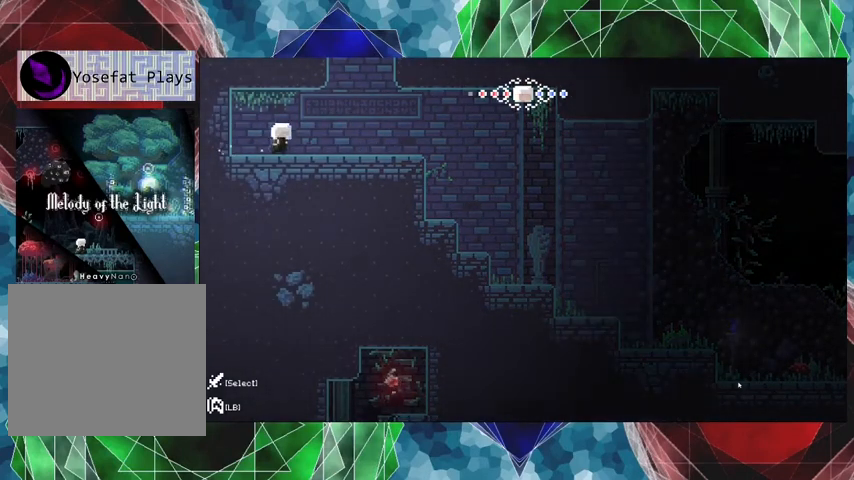
{"buttons": [], "left_stick": "center", "right_stick": "center", "events": [[300, "DPAD_RIGHT", "up"]]}
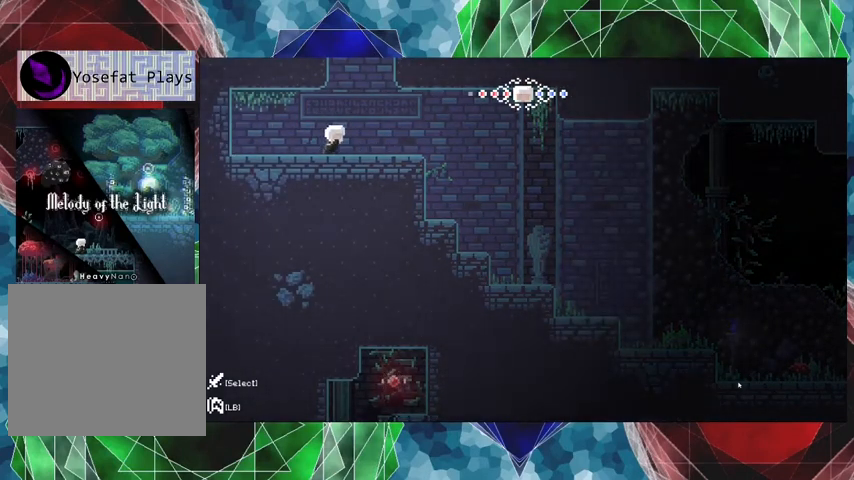
{"buttons": [], "left_stick": "center", "right_stick": "center", "events": []}